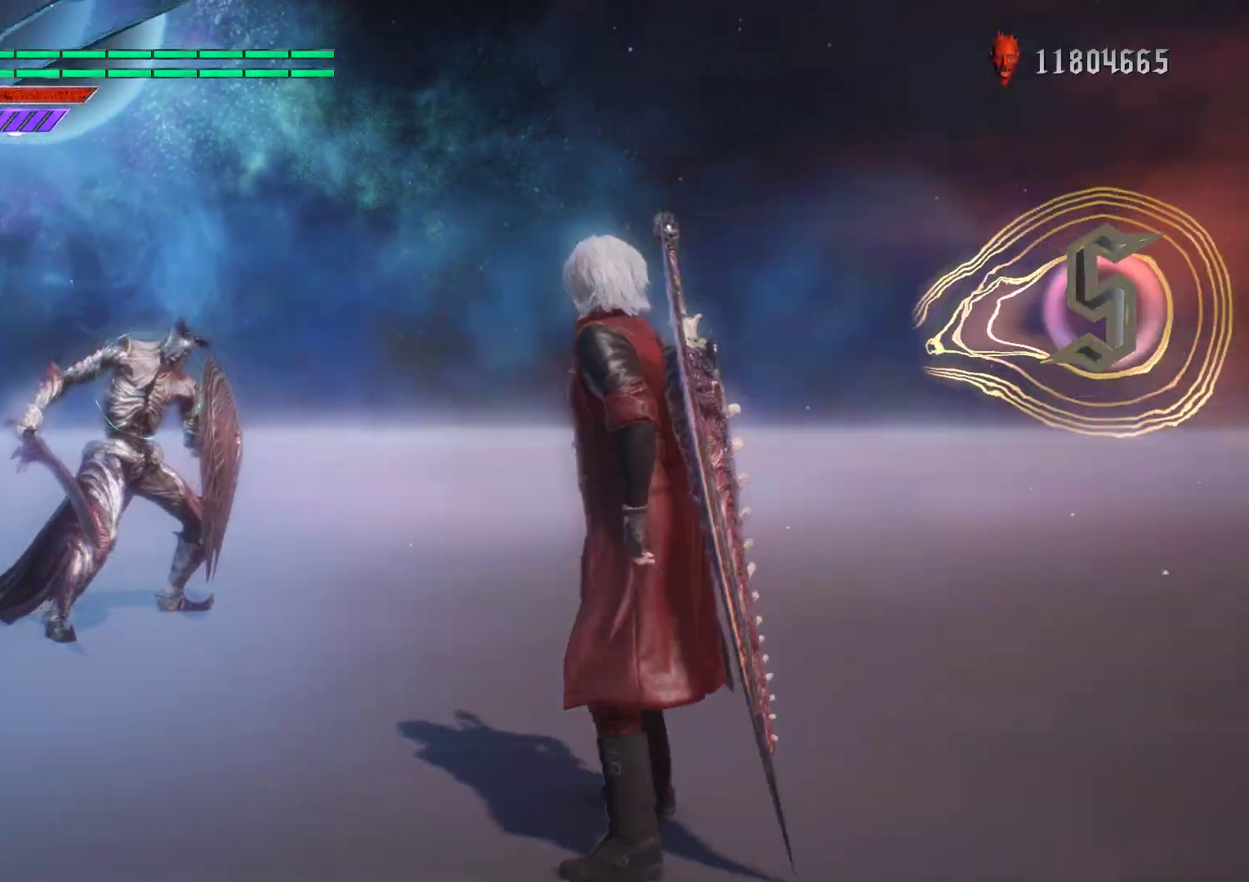
Gameplay with a controller (Xbox layout); each line is a JSON object with the inputs held at the frame after it. "events" lists button and stick changes between this image and that frame as [ms after this image, input, new state], when the widget could be followed in between. Not read: L3 R3.
{"buttons": ["Y", "R1"], "left_stick": "center", "right_stick": "center", "events": [[83, "left_stick", "up"], [167, "Y", "down"], [250, "left_stick", "center"]]}
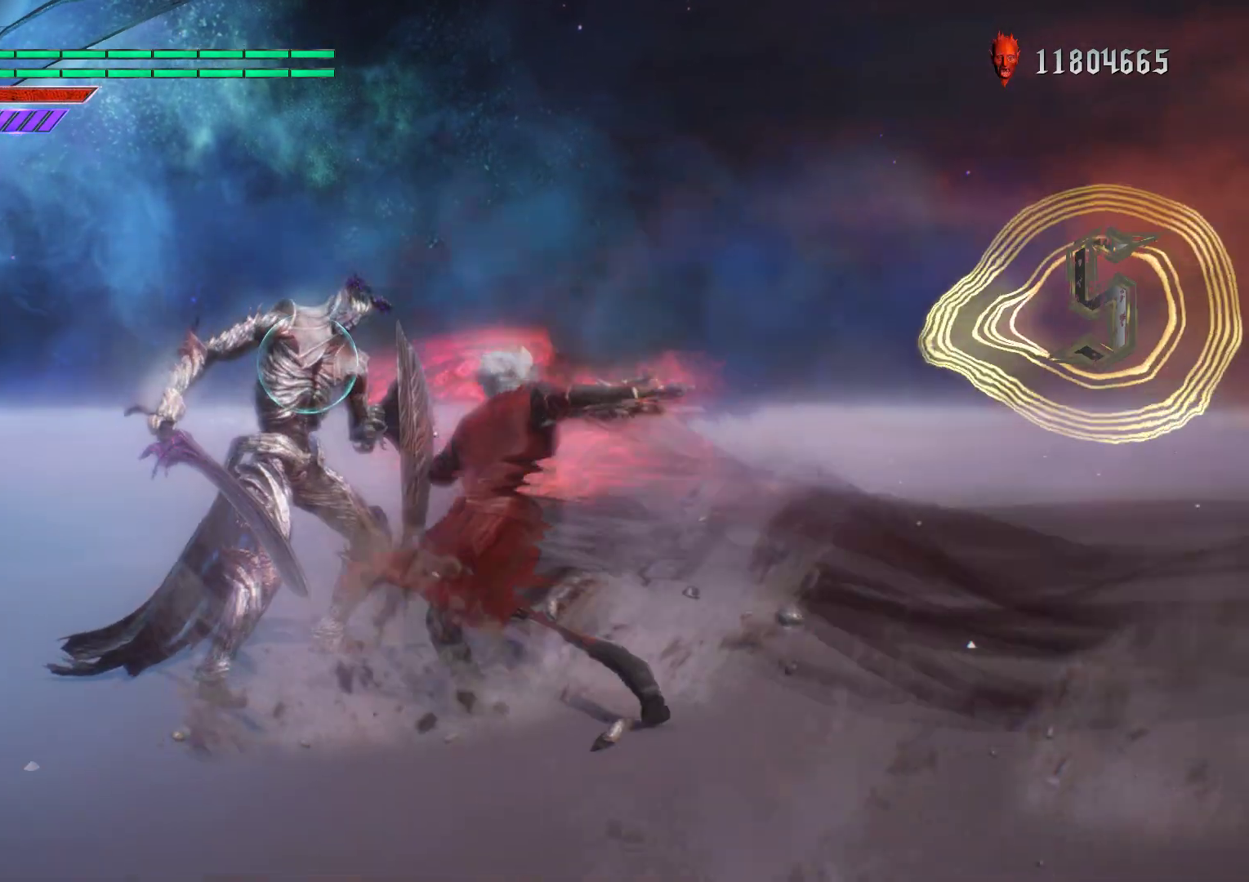
{"buttons": ["B", "R1"], "left_stick": "center", "right_stick": "center", "events": [[367, "Y", "up"], [467, "B", "down"]]}
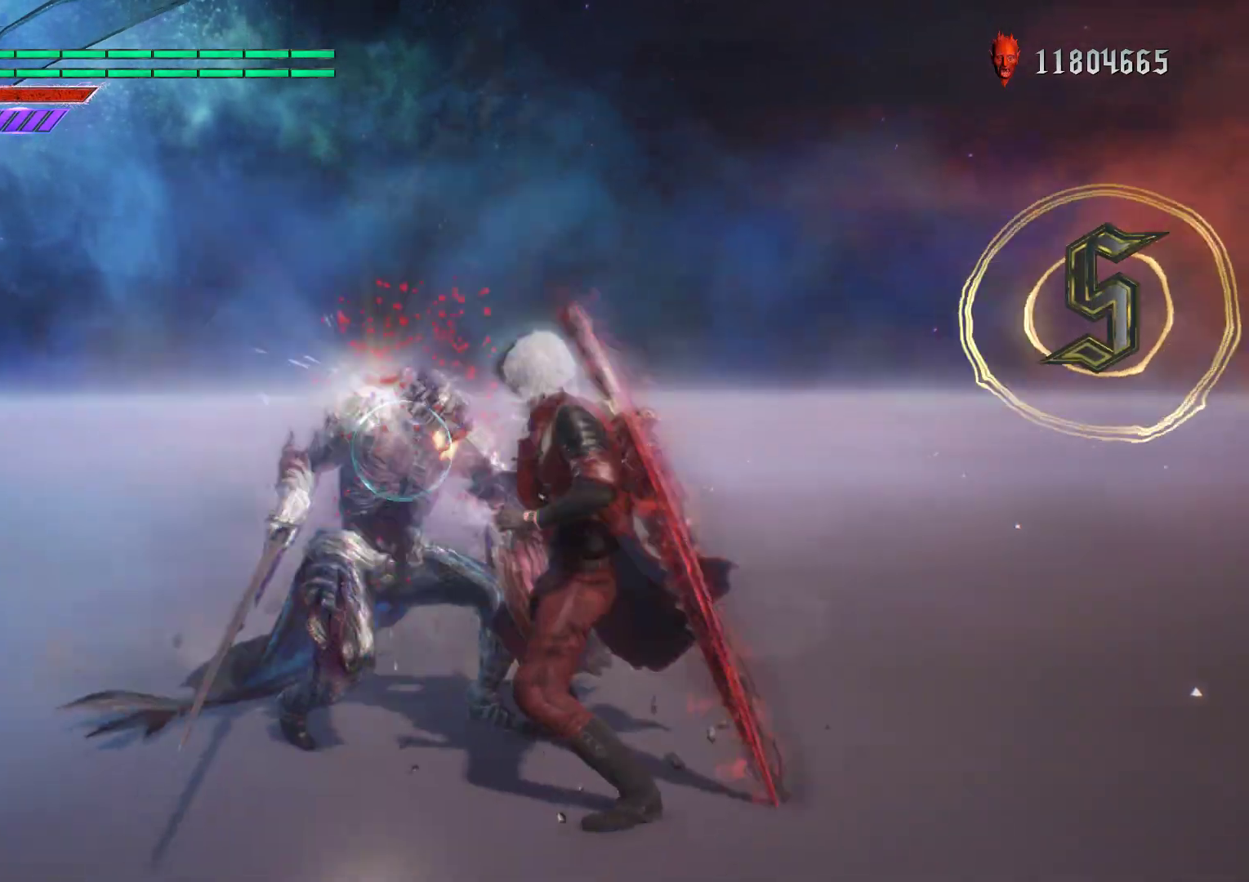
{"buttons": ["R1"], "left_stick": "center", "right_stick": "center", "events": [[17, "left_stick", "down"], [33, "B", "up"], [133, "Y", "down"], [233, "Y", "up"], [367, "left_stick", "center"]]}
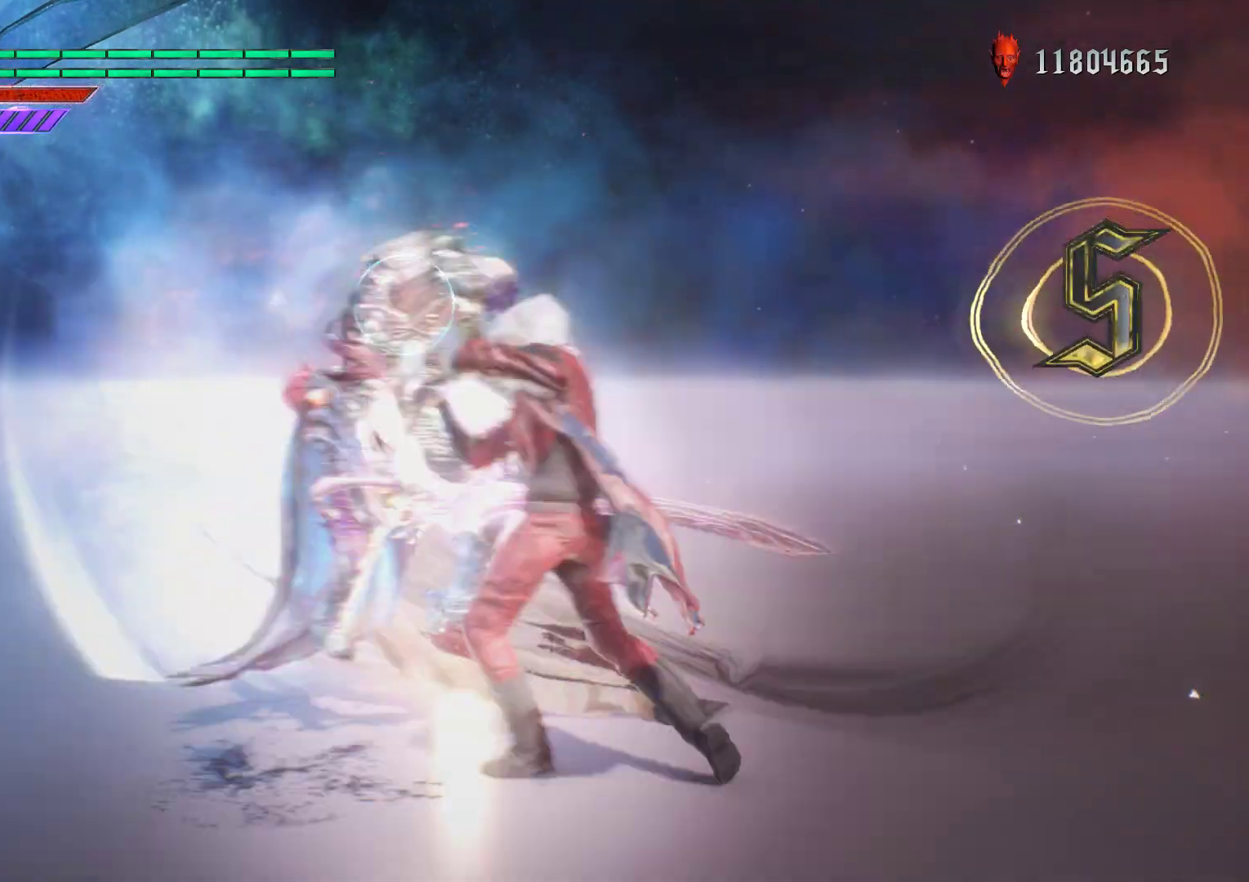
{"buttons": ["R1"], "left_stick": "center", "right_stick": "center", "events": [[67, "DPAD_RIGHT", "down"], [167, "DPAD_RIGHT", "up"], [417, "B", "down"], [500, "B", "up"]]}
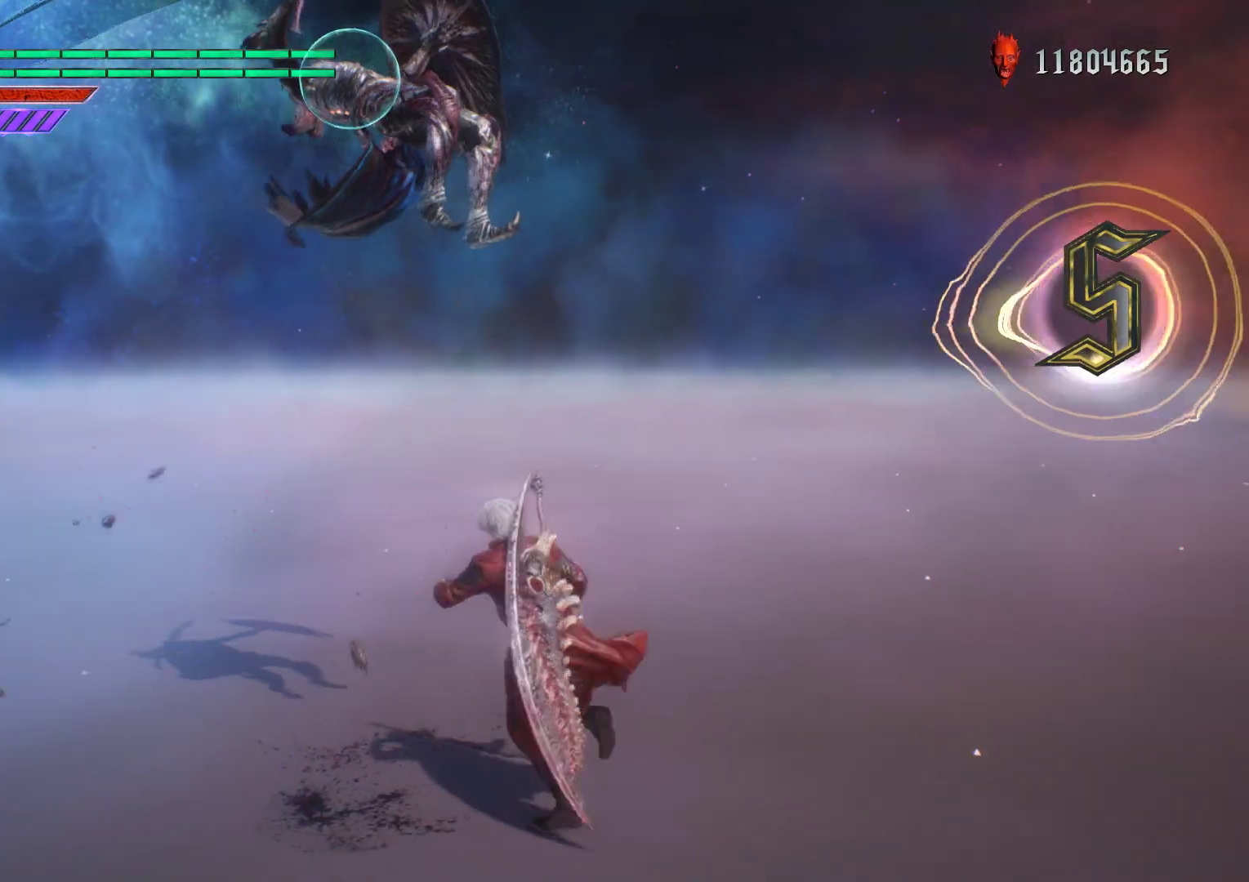
{"buttons": ["R1"], "left_stick": "center", "right_stick": "center", "events": []}
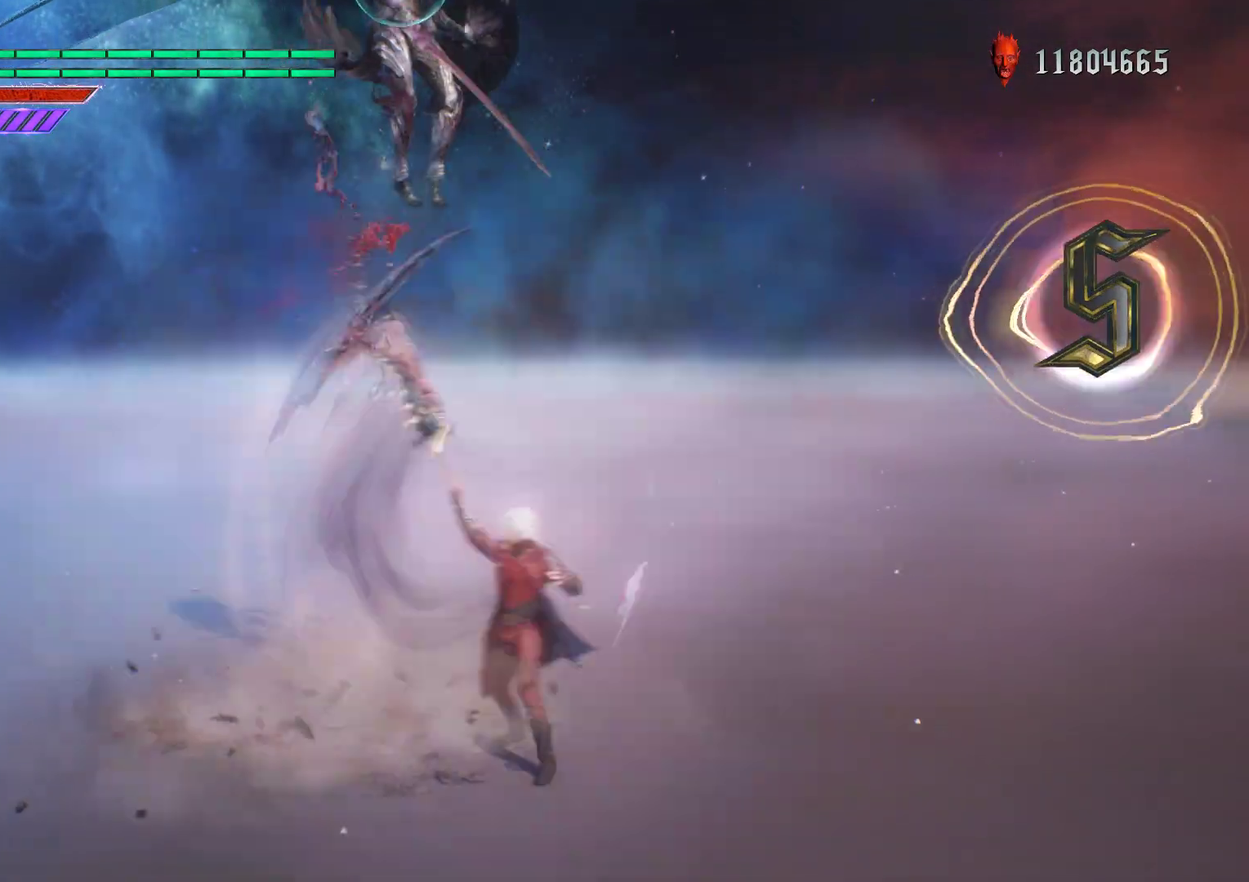
{"buttons": ["B", "R1"], "left_stick": "center", "right_stick": "center", "events": [[50, "B", "down"]]}
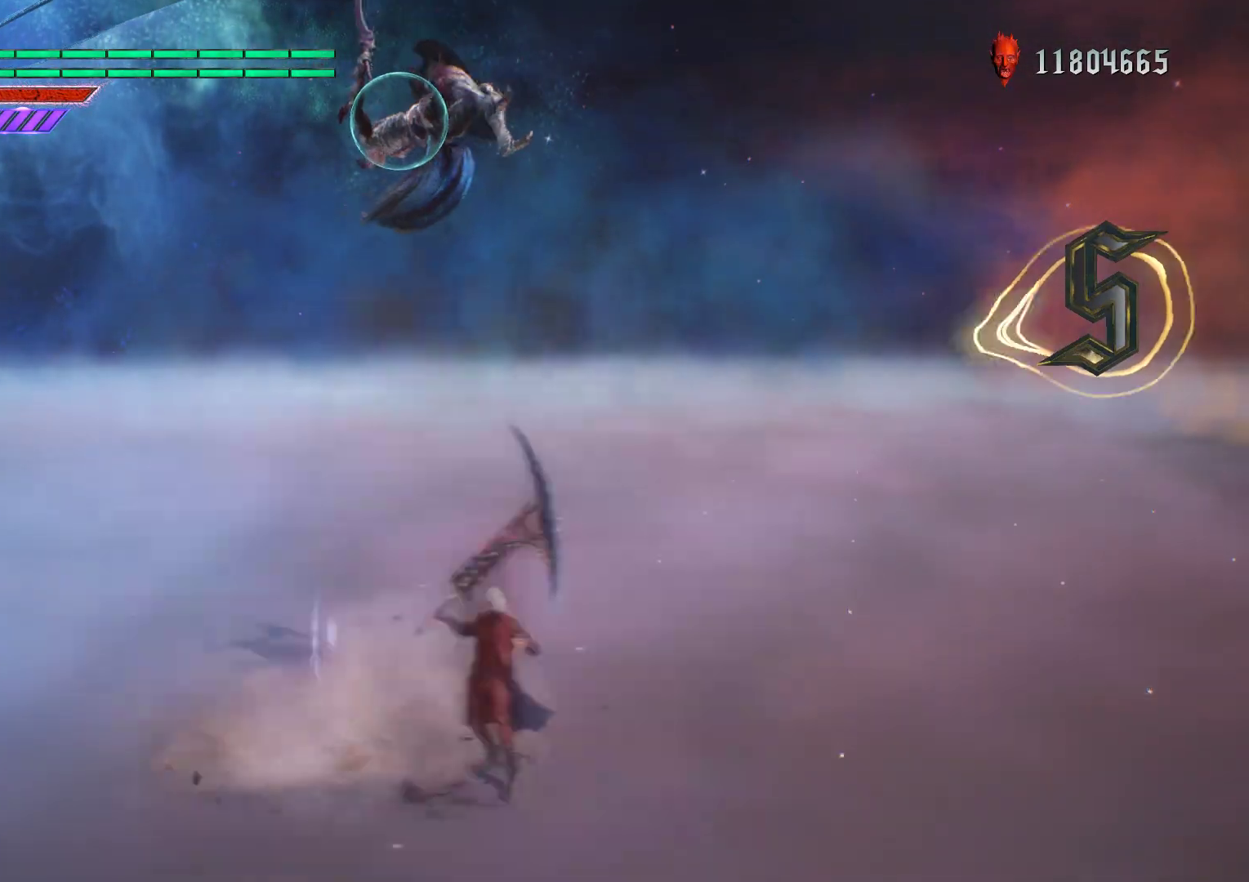
{"buttons": ["B", "R1"], "left_stick": "center", "right_stick": "center", "events": []}
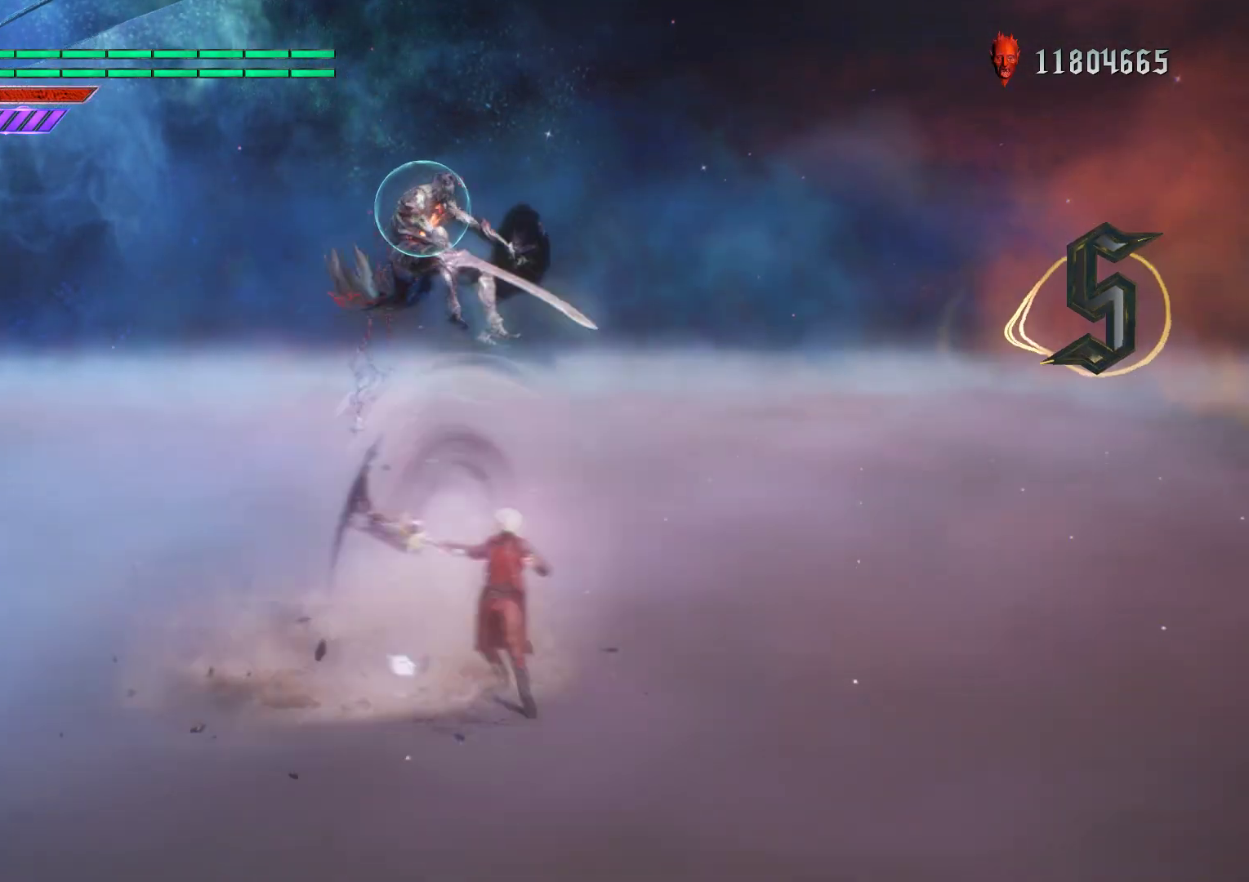
{"buttons": ["B", "R1"], "left_stick": "down", "right_stick": "center", "events": [[250, "B", "up"], [250, "R2", "down"], [383, "R2", "up"], [383, "left_stick", "down"], [433, "B", "down"]]}
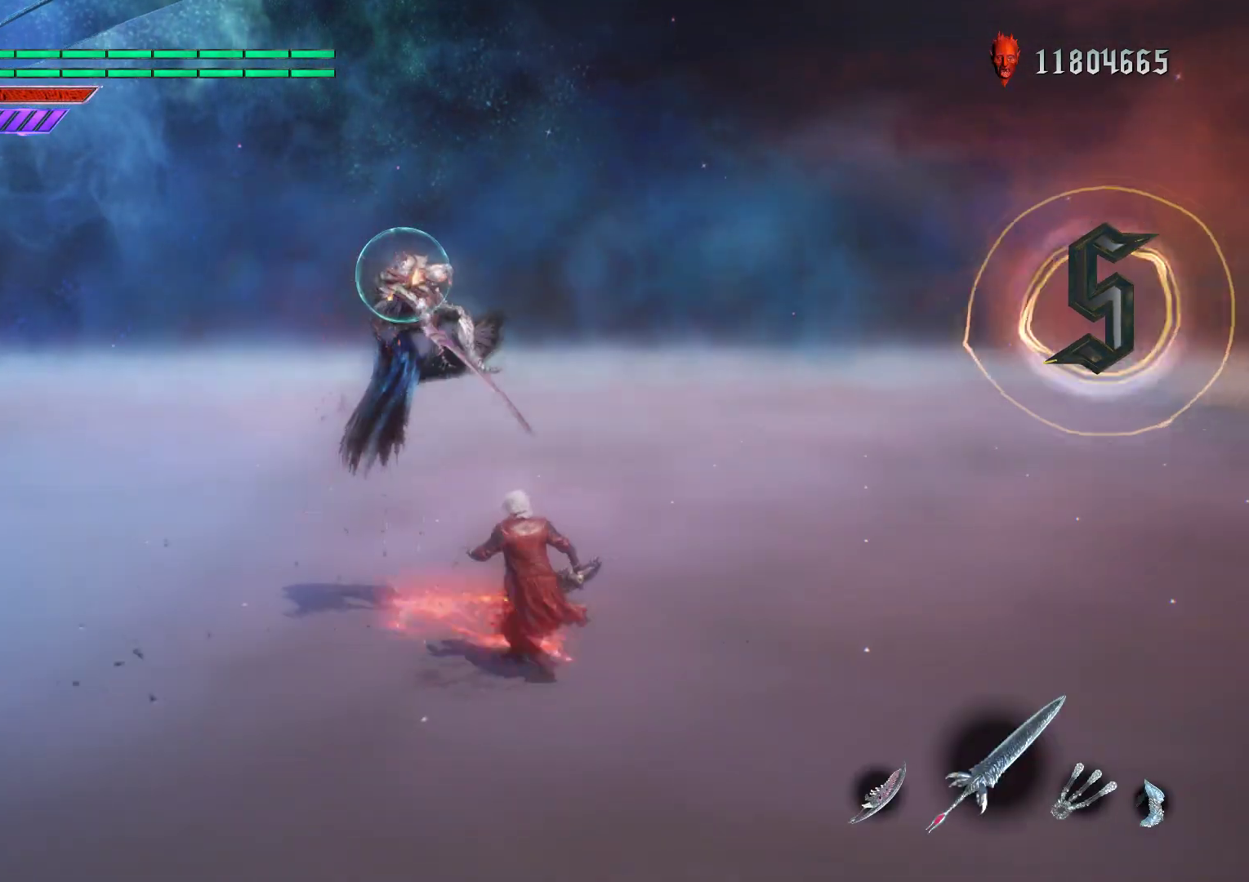
{"buttons": ["B", "R1"], "left_stick": "center", "right_stick": "center", "events": [[33, "B", "up"], [50, "left_stick", "center"], [133, "DPAD_UP", "down"], [200, "DPAD_UP", "up"], [333, "left_stick", "up"], [433, "B", "down"], [467, "left_stick", "center"]]}
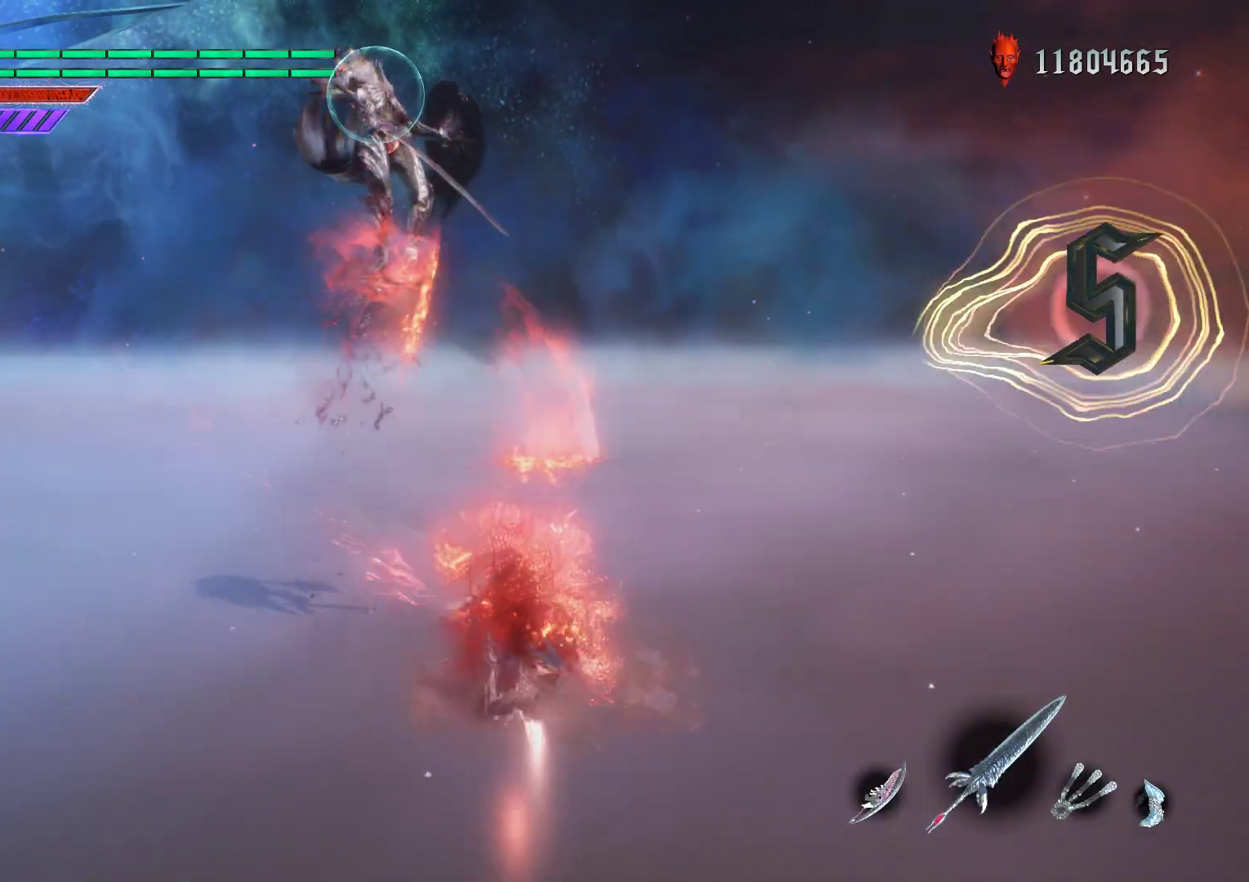
{"buttons": ["R1"], "left_stick": "center", "right_stick": "center", "events": [[17, "B", "up"], [83, "DPAD_RIGHT", "down"], [183, "DPAD_RIGHT", "up"], [367, "Y", "down"], [450, "Y", "up"]]}
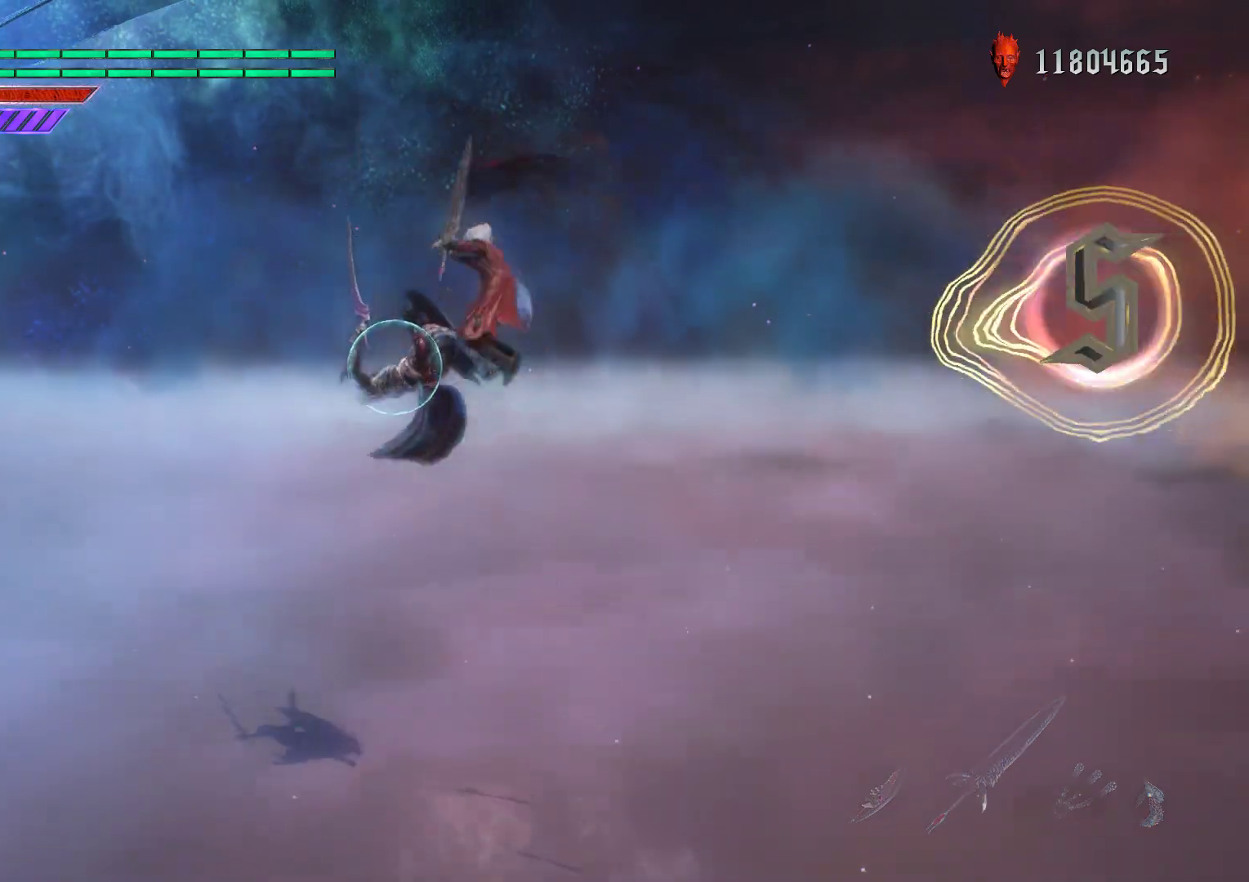
{"buttons": ["R1", "R2"], "left_stick": "center", "right_stick": "center", "events": [[83, "Y", "down"], [167, "Y", "up"], [283, "Y", "down"], [400, "Y", "up"], [433, "R2", "down"]]}
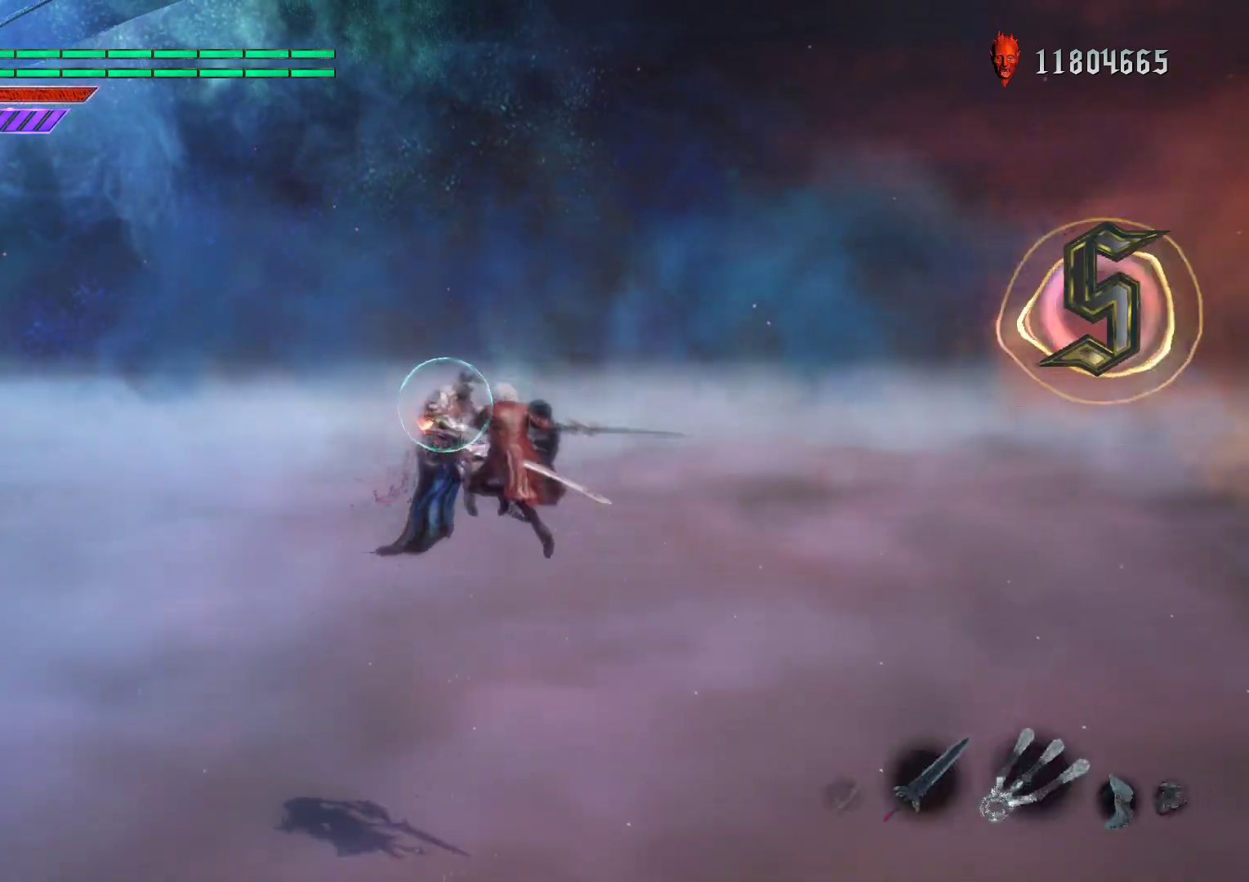
{"buttons": ["R1"], "left_stick": "center", "right_stick": "center", "events": [[50, "R2", "up"], [83, "left_stick", "up"], [200, "Y", "down"], [250, "left_stick", "center"], [300, "Y", "up"]]}
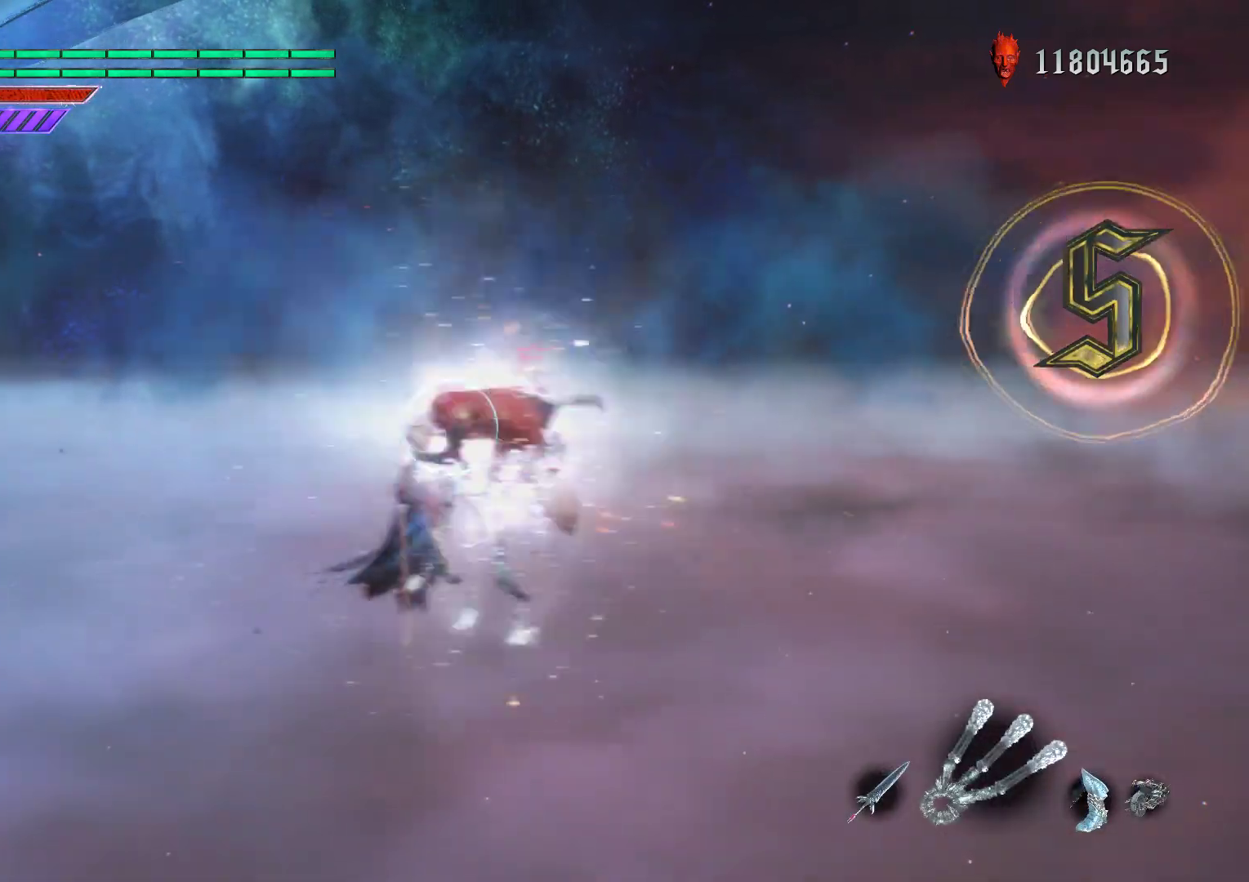
{"buttons": ["Y", "R1"], "left_stick": "center", "right_stick": "center", "events": [[150, "A", "down"], [200, "A", "up"], [283, "Y", "down"], [367, "L1", "down"], [450, "L1", "up"]]}
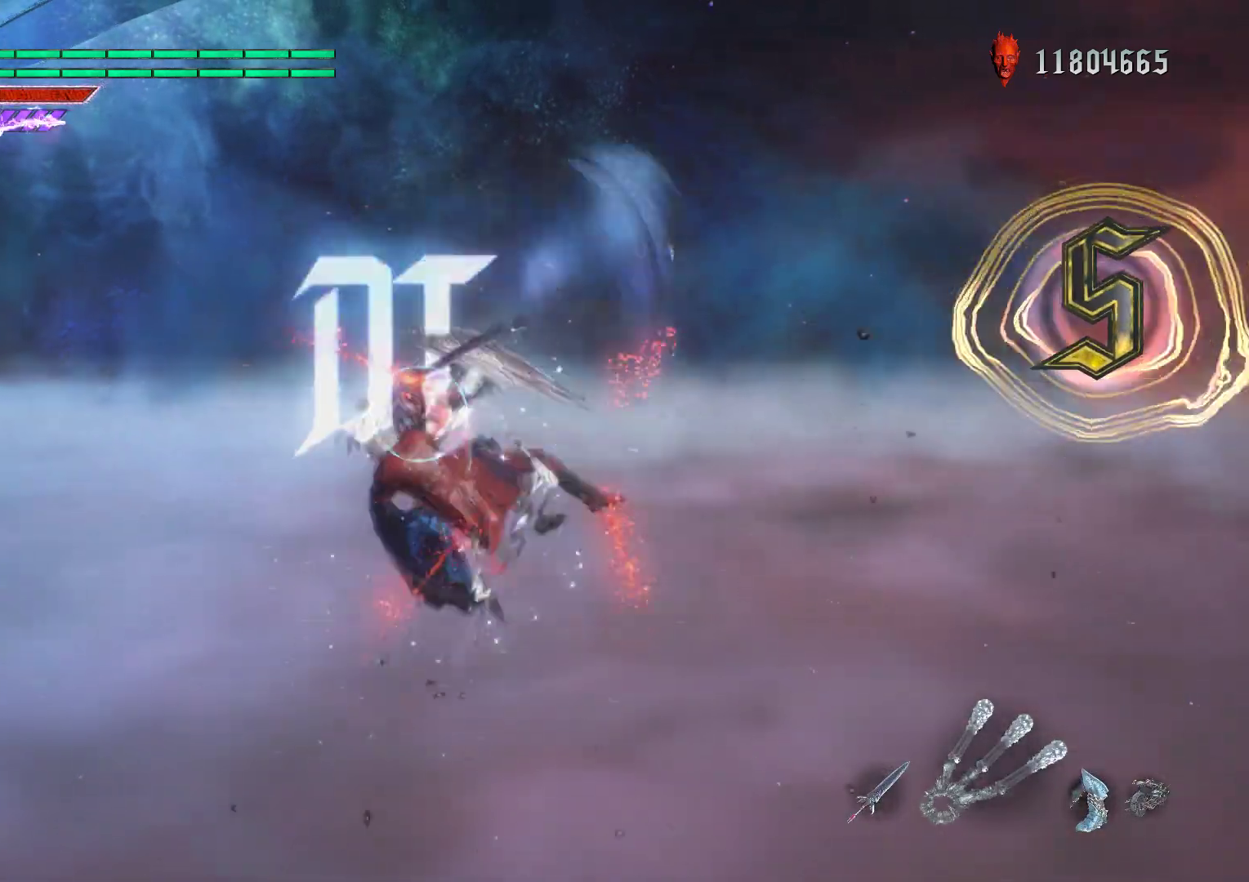
{"buttons": ["Y", "R1"], "left_stick": "center", "right_stick": "center", "events": []}
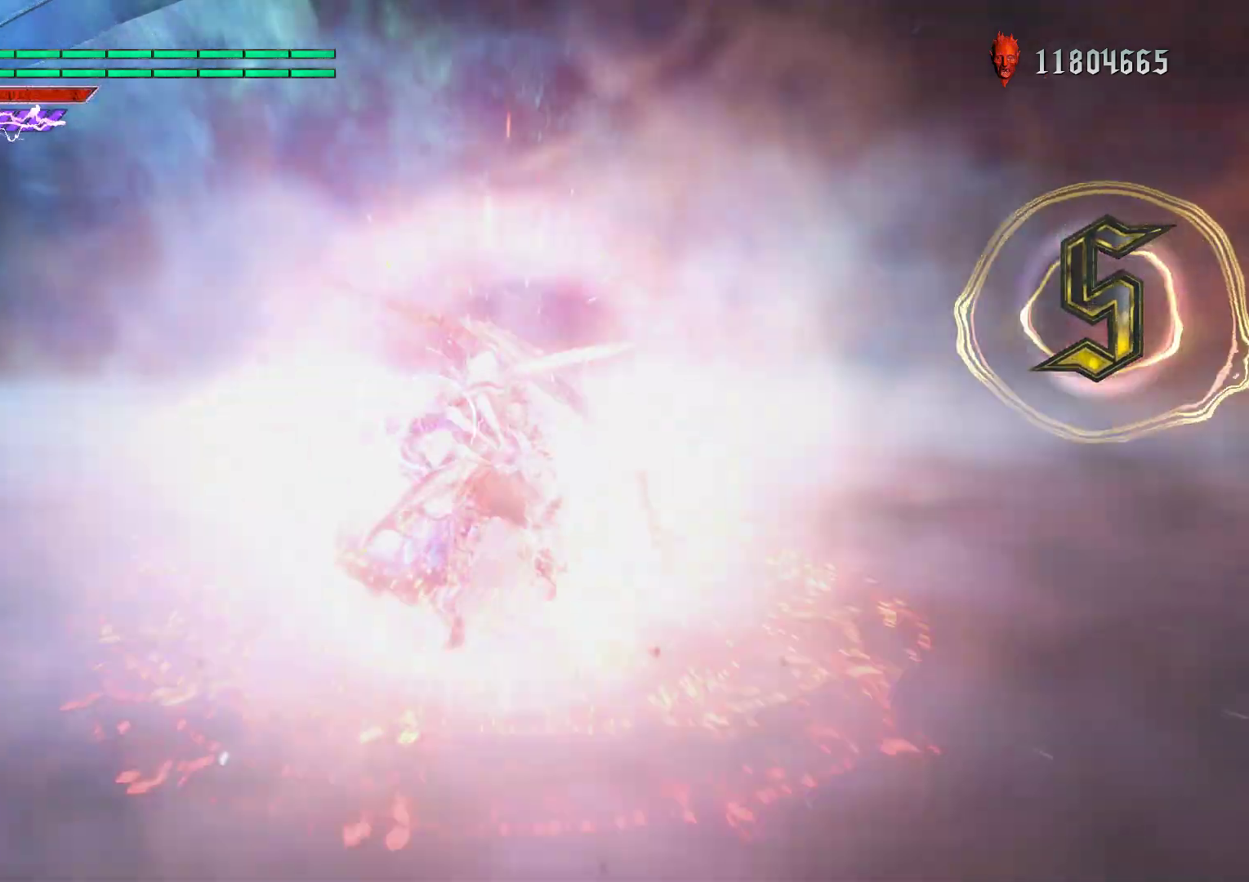
{"buttons": ["R1"], "left_stick": "center", "right_stick": "center", "events": [[17, "Y", "up"], [483, "DPAD_UP", "down"], [500, "DPAD_UP", "up"]]}
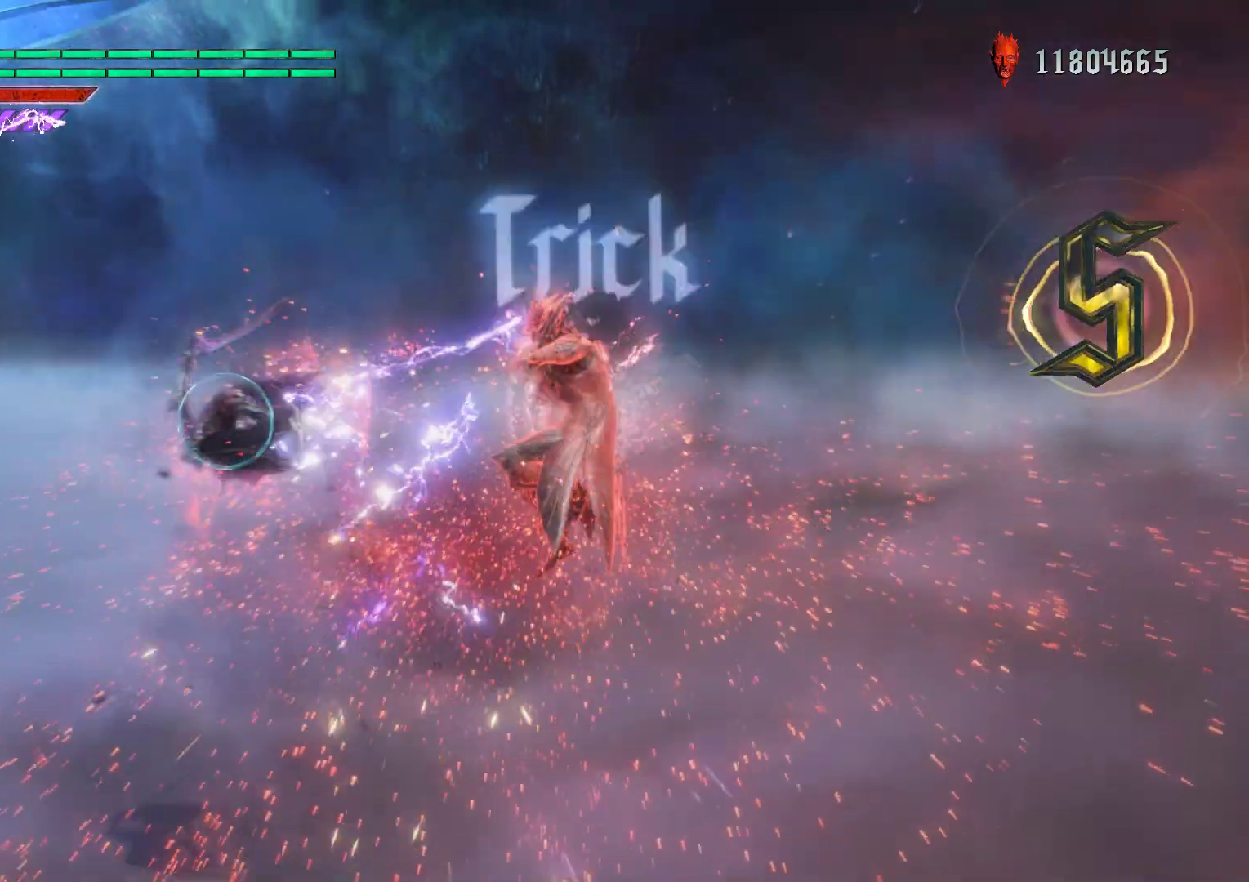
{"buttons": ["R1"], "left_stick": "center", "right_stick": "center", "events": [[150, "left_stick", "up"], [200, "B", "down"], [283, "left_stick", "center"], [300, "B", "up"], [383, "DPAD_RIGHT", "down"], [483, "DPAD_RIGHT", "up"]]}
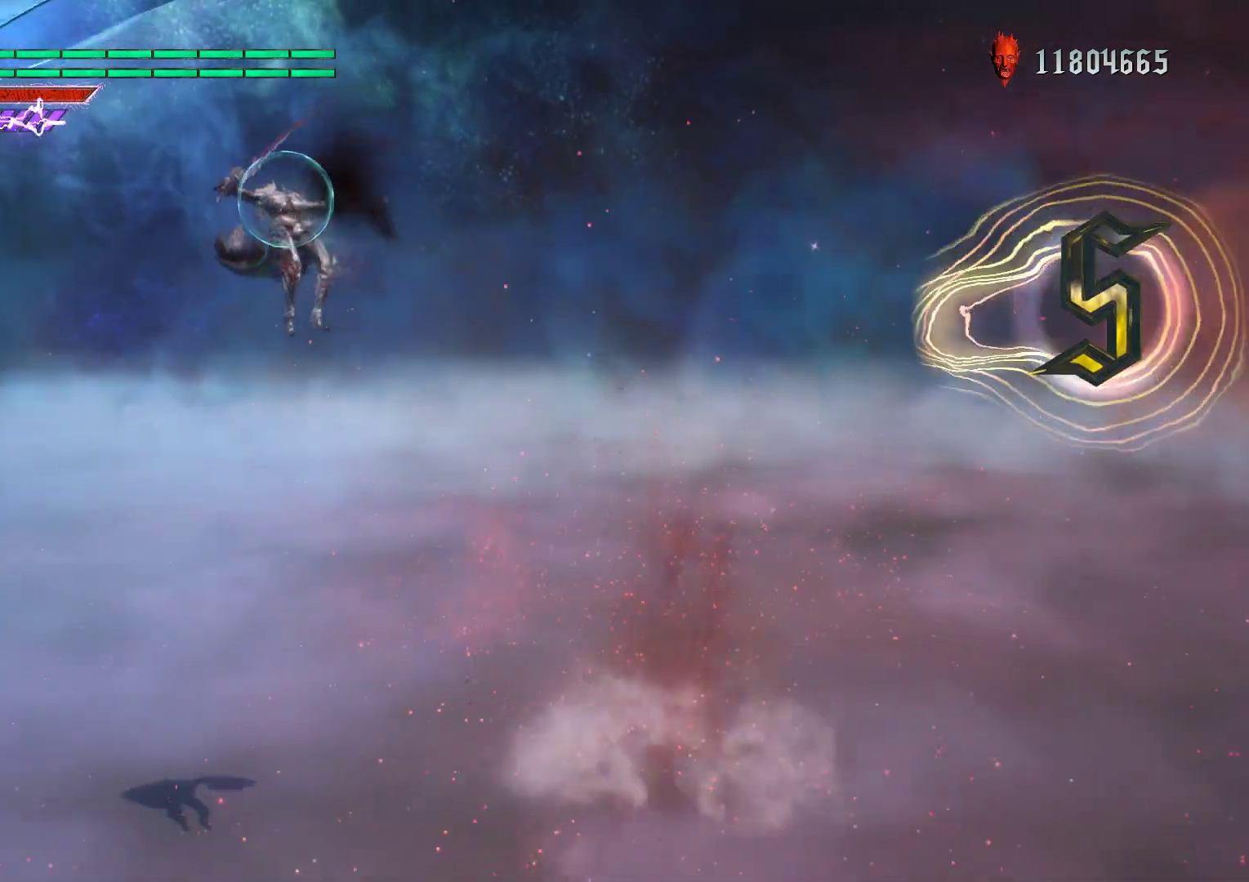
{"buttons": ["R1"], "left_stick": "center", "right_stick": "center", "events": [[150, "L1", "down"], [150, "left_stick", "up"], [217, "Y", "down"], [267, "L1", "up"], [283, "left_stick", "center"], [333, "Y", "up"], [350, "R2", "down"], [467, "R2", "up"]]}
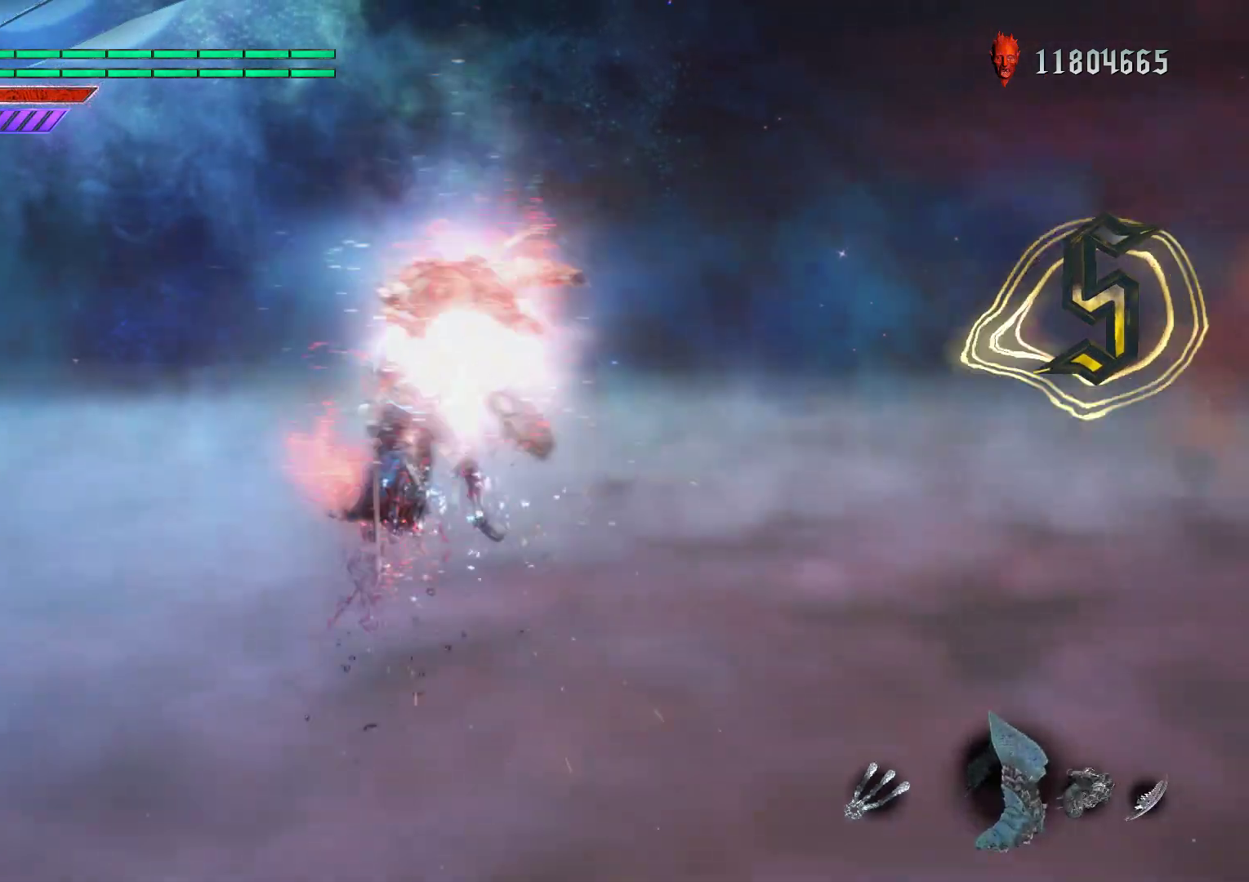
{"buttons": ["R1"], "left_stick": "center", "right_stick": "center", "events": [[200, "A", "down"], [233, "A", "up"], [233, "B", "down"], [333, "B", "up"], [367, "DPAD_UP", "down"], [483, "DPAD_UP", "up"]]}
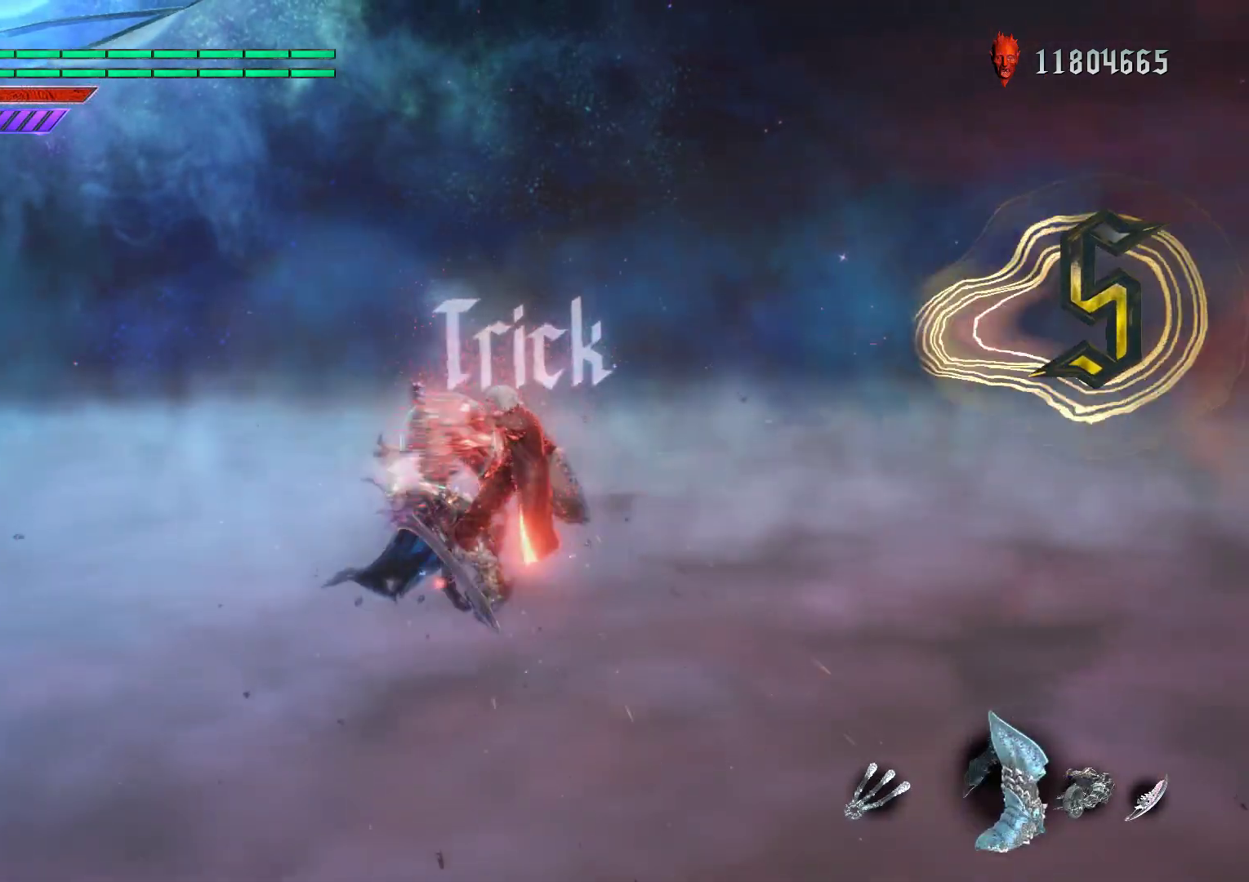
{"buttons": ["R1"], "left_stick": "center", "right_stick": "center", "events": [[83, "right_stick", "down-right"], [200, "right_stick", "center"], [267, "left_stick", "up"], [383, "B", "down"], [417, "left_stick", "center"], [483, "B", "up"]]}
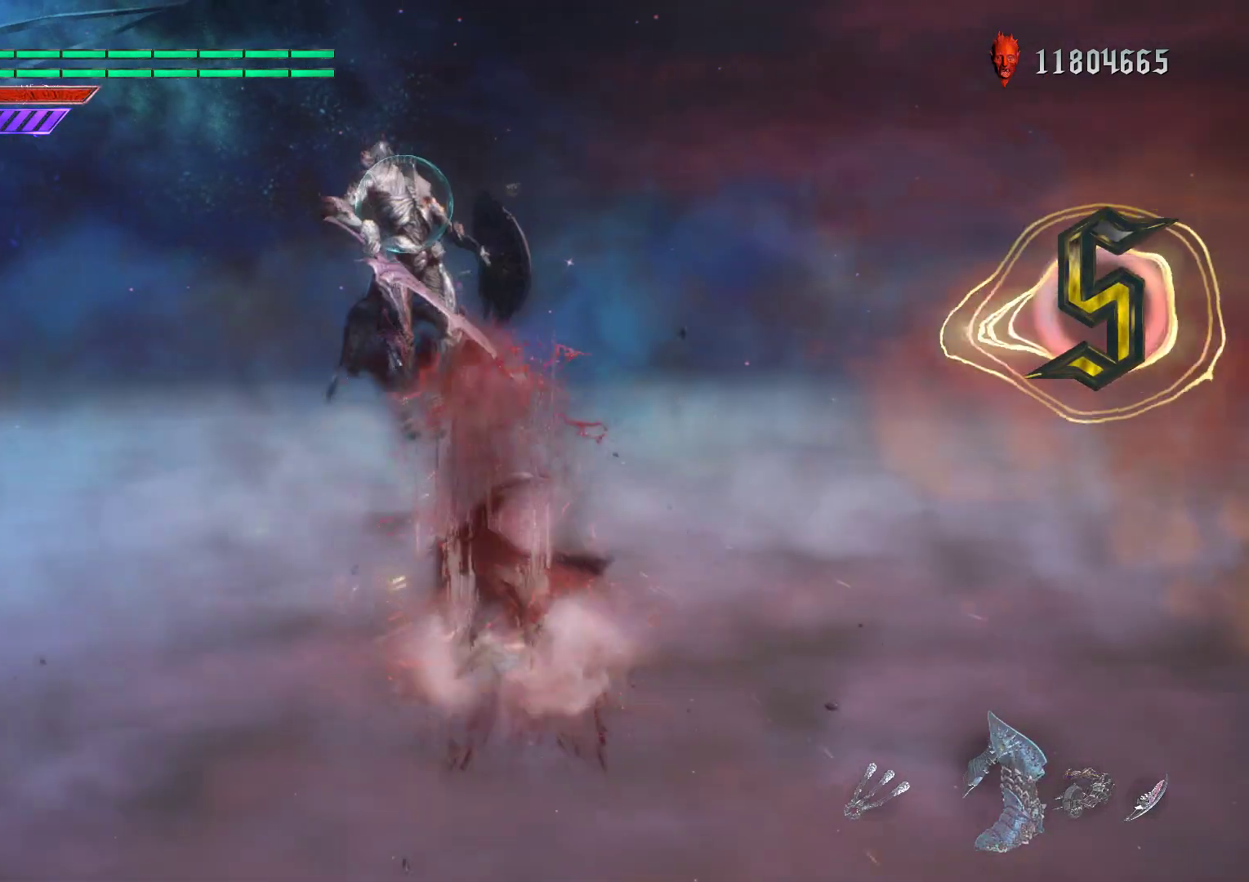
{"buttons": ["B", "R1", "R2"], "left_stick": "center", "right_stick": "center", "events": [[50, "DPAD_LEFT", "down"], [150, "DPAD_LEFT", "up"], [317, "B", "down"], [367, "R2", "down"]]}
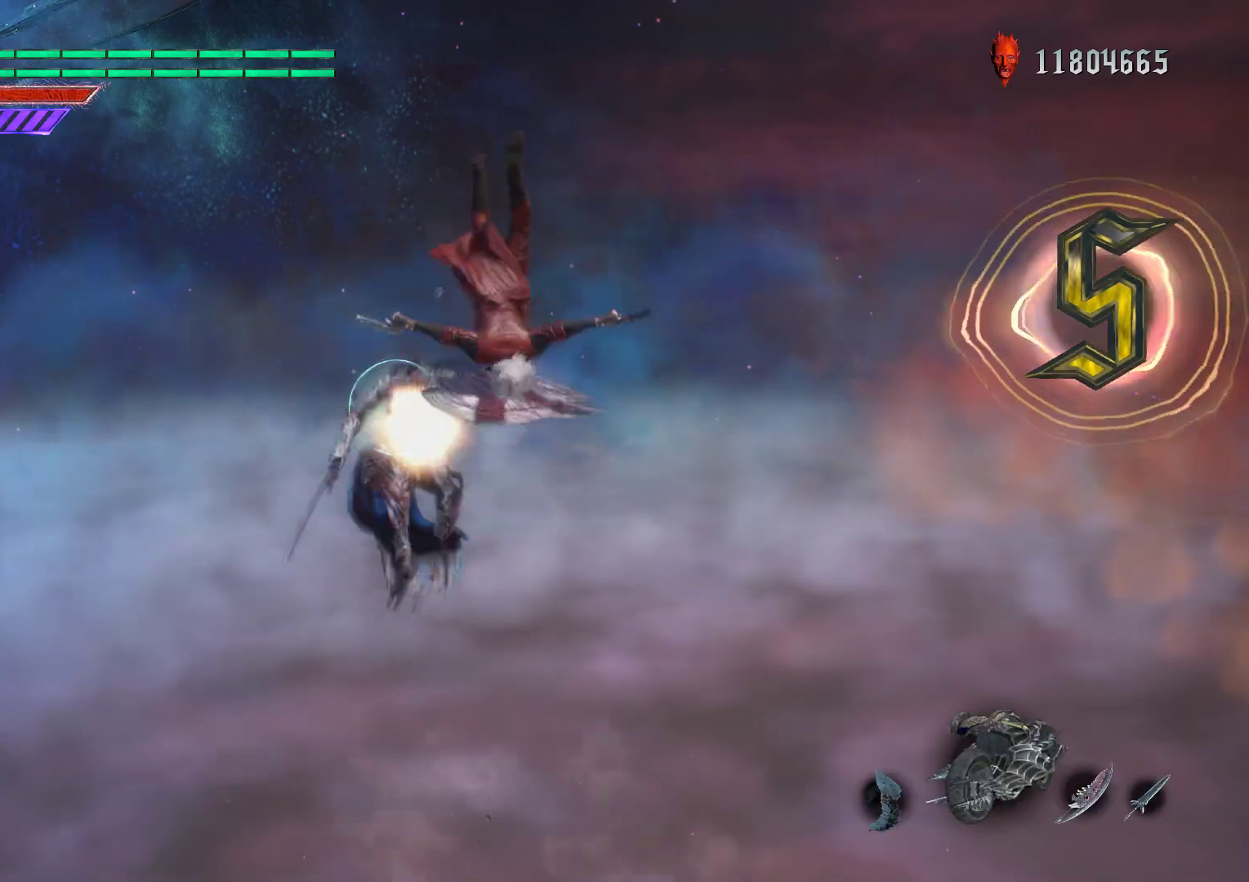
{"buttons": ["R1"], "left_stick": "center", "right_stick": "center", "events": [[17, "DPAD_RIGHT", "down"], [17, "R2", "up"], [150, "DPAD_RIGHT", "up"], [467, "B", "up"]]}
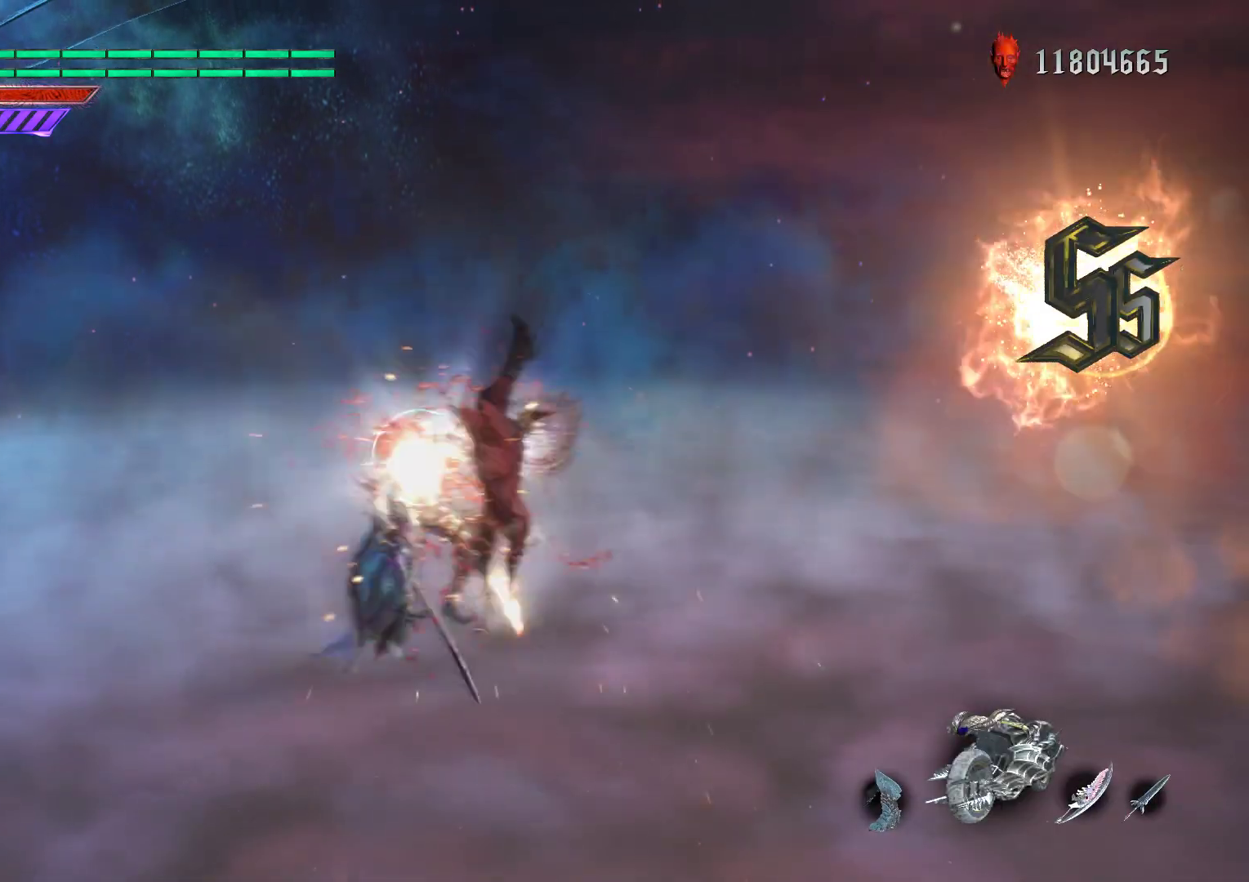
{"buttons": ["R1"], "left_stick": "center", "right_stick": "center", "events": [[67, "A", "down"], [117, "A", "up"], [117, "B", "down"], [183, "B", "up"]]}
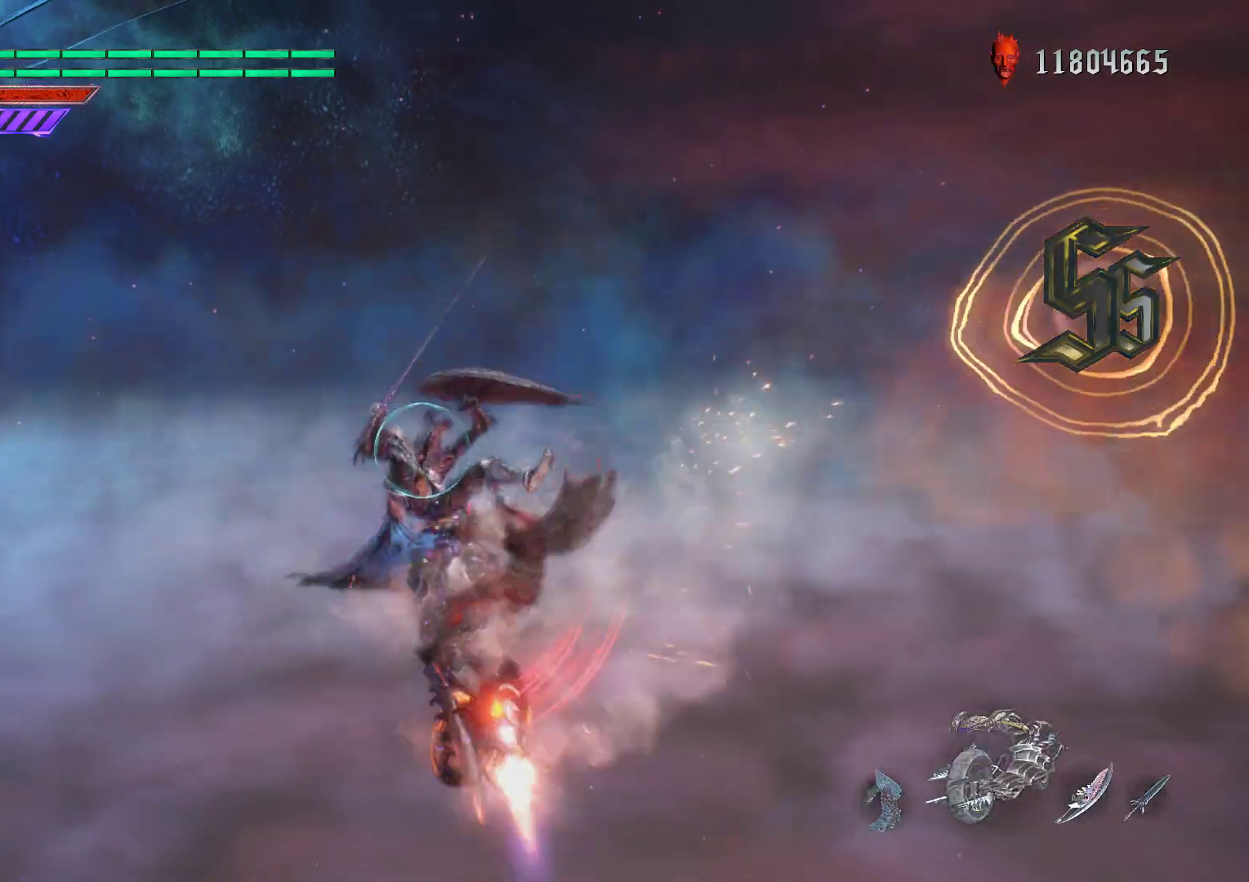
{"buttons": ["R1"], "left_stick": "center", "right_stick": "center", "events": []}
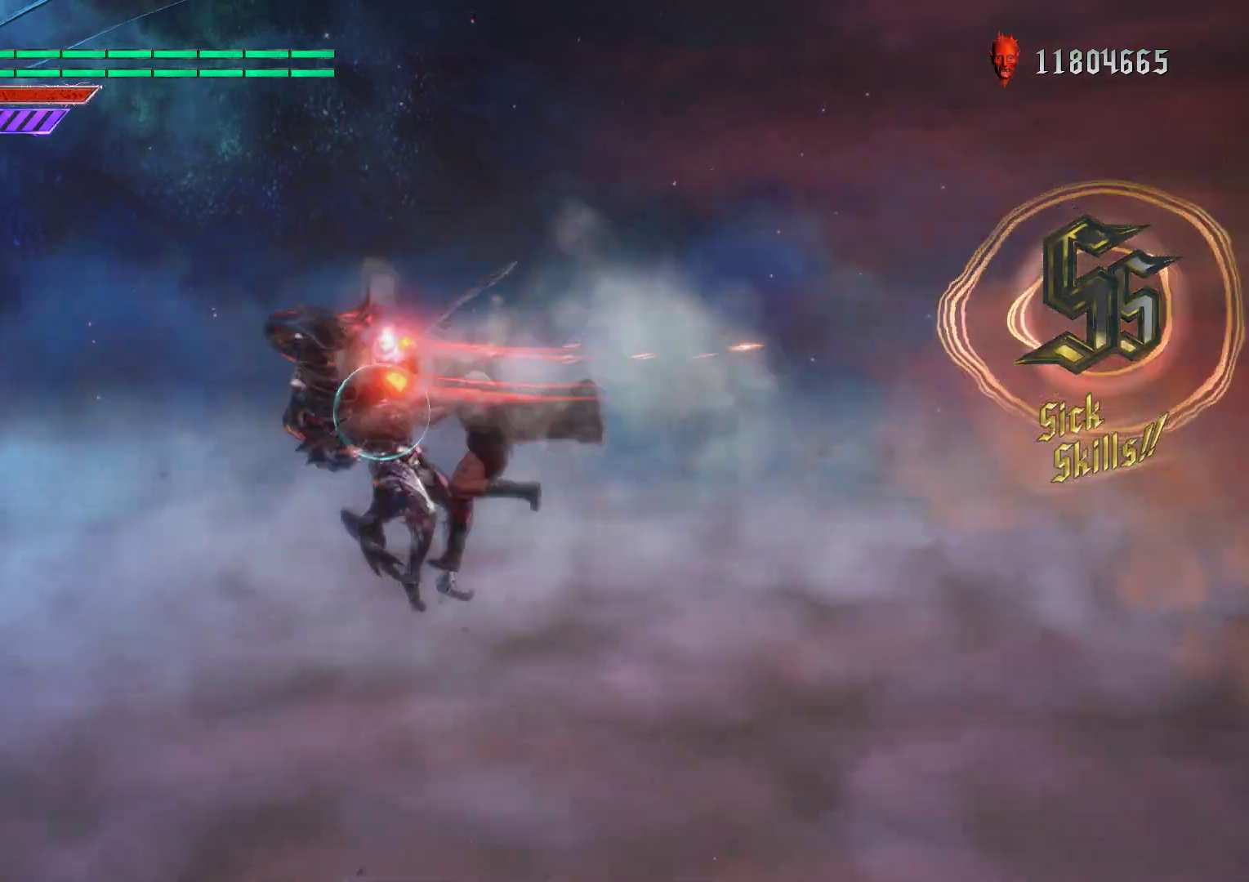
{"buttons": ["R1"], "left_stick": "center", "right_stick": "center", "events": []}